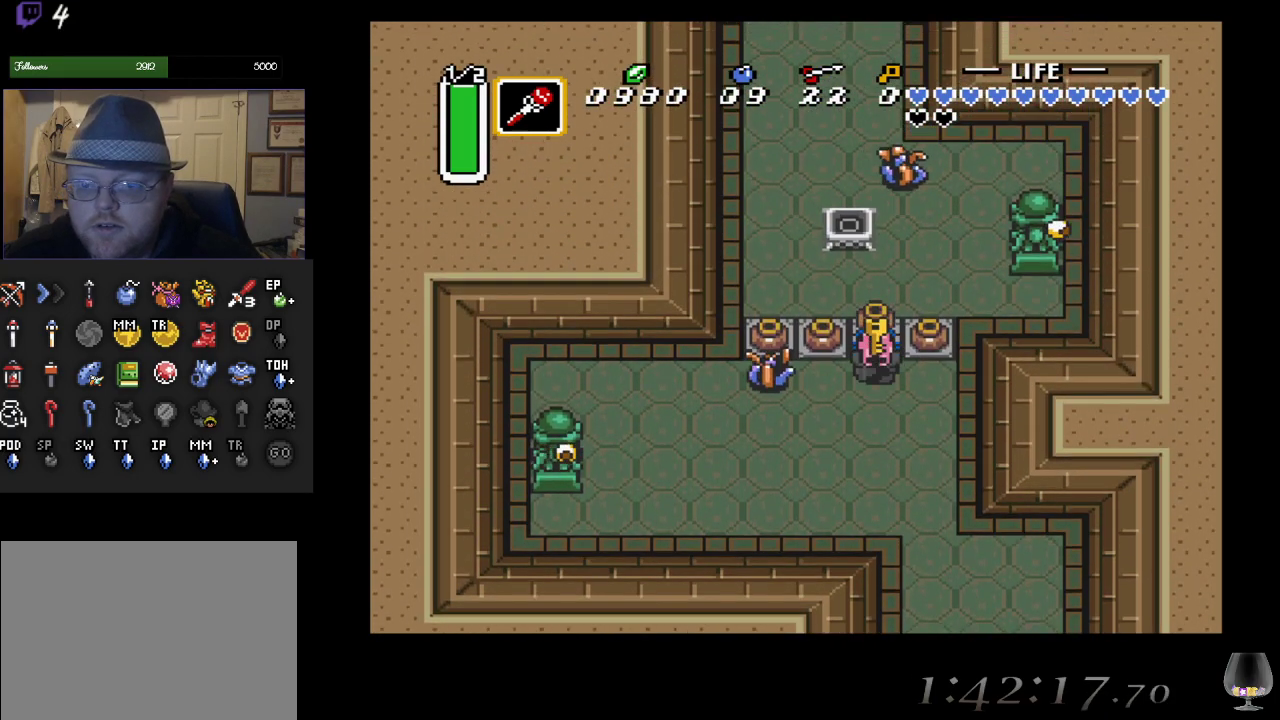
Gameplay with a controller (PlayStation layout); each line is a JSON object with the inputs held at the frame after it. "events" lists button and stick changes between this image and that frame as [ms after this image, input, new state], when the widget could be followed in between. Not read: L2 R2 R3 right_stick.
{"buttons": [], "left_stick": "up-left", "events": [[167, "CIRCLE", "down"], [250, "left_stick", "up-left"], [317, "CIRCLE", "up"]]}
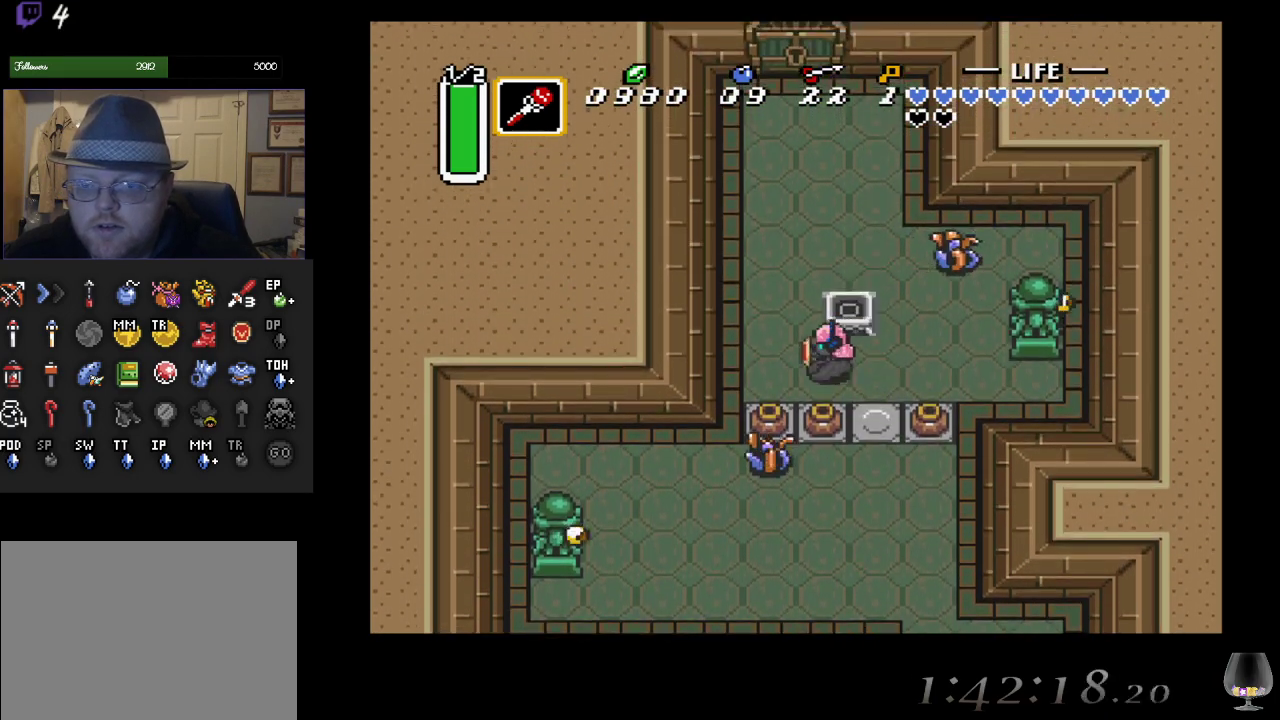
{"buttons": [], "left_stick": "up", "events": [[300, "left_stick", "up"]]}
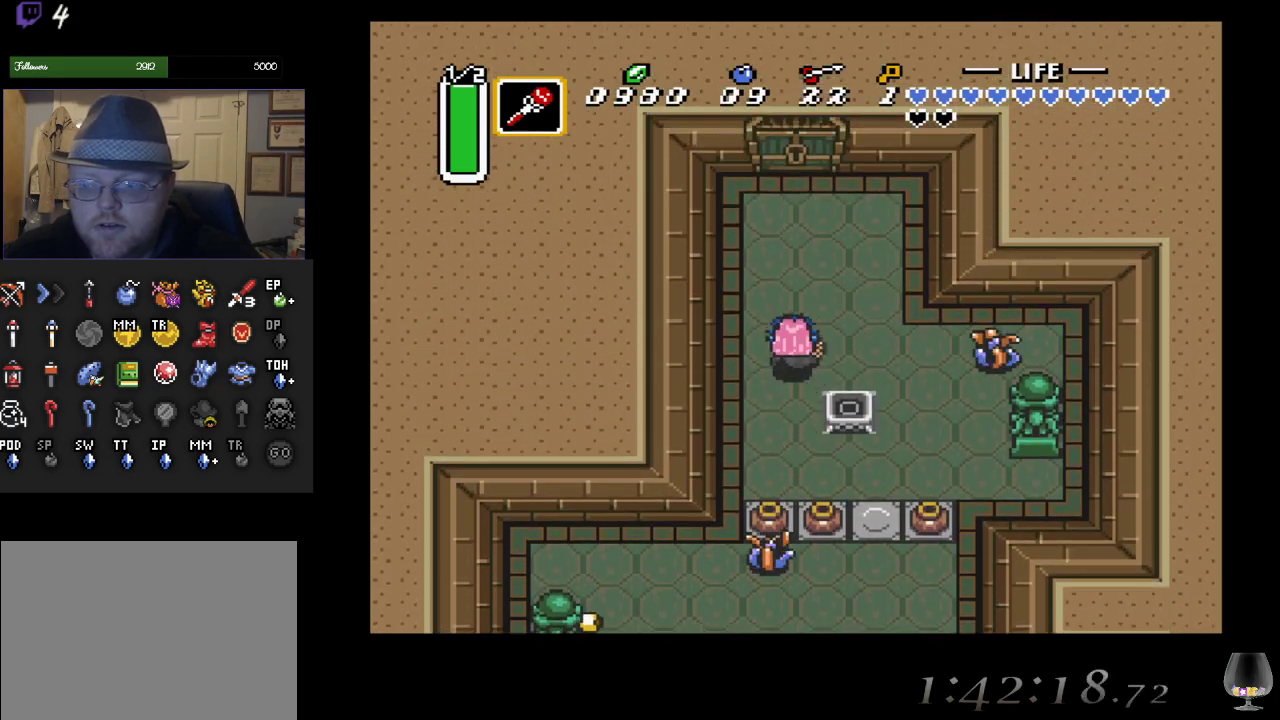
{"buttons": [], "left_stick": "up-right", "events": [[450, "left_stick", "up-right"]]}
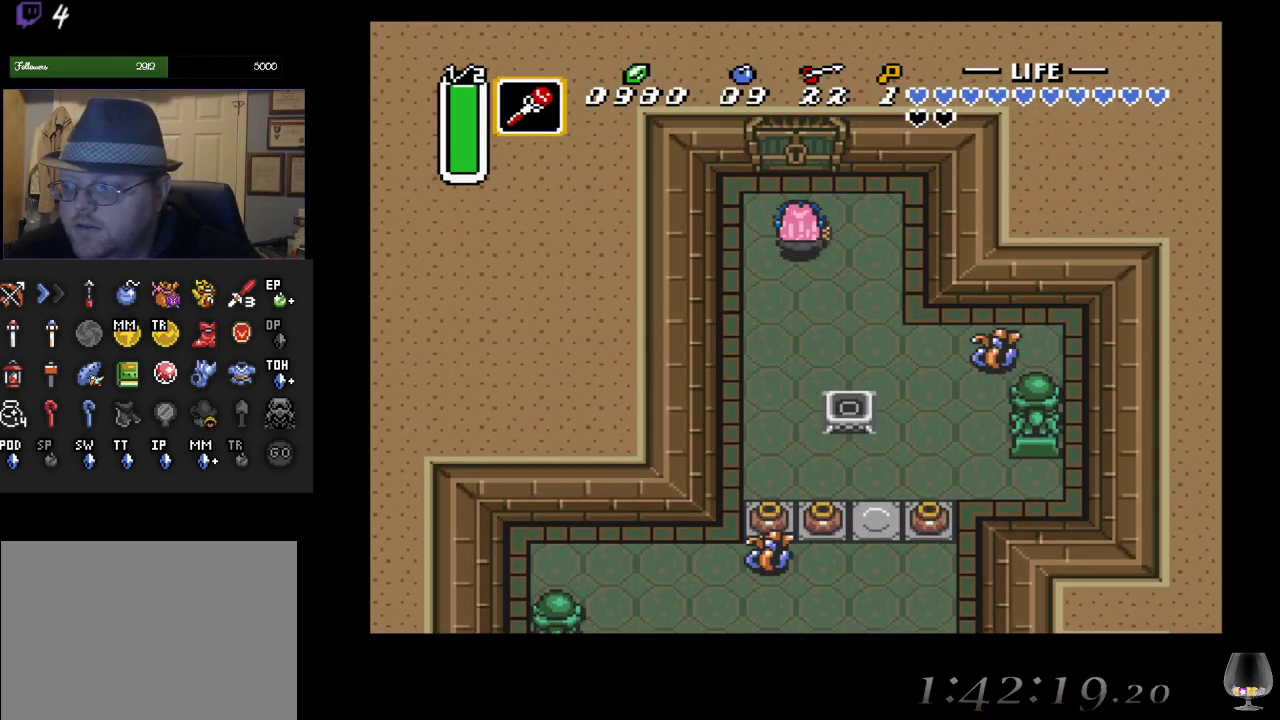
{"buttons": [], "left_stick": "up", "events": [[117, "left_stick", "up"]]}
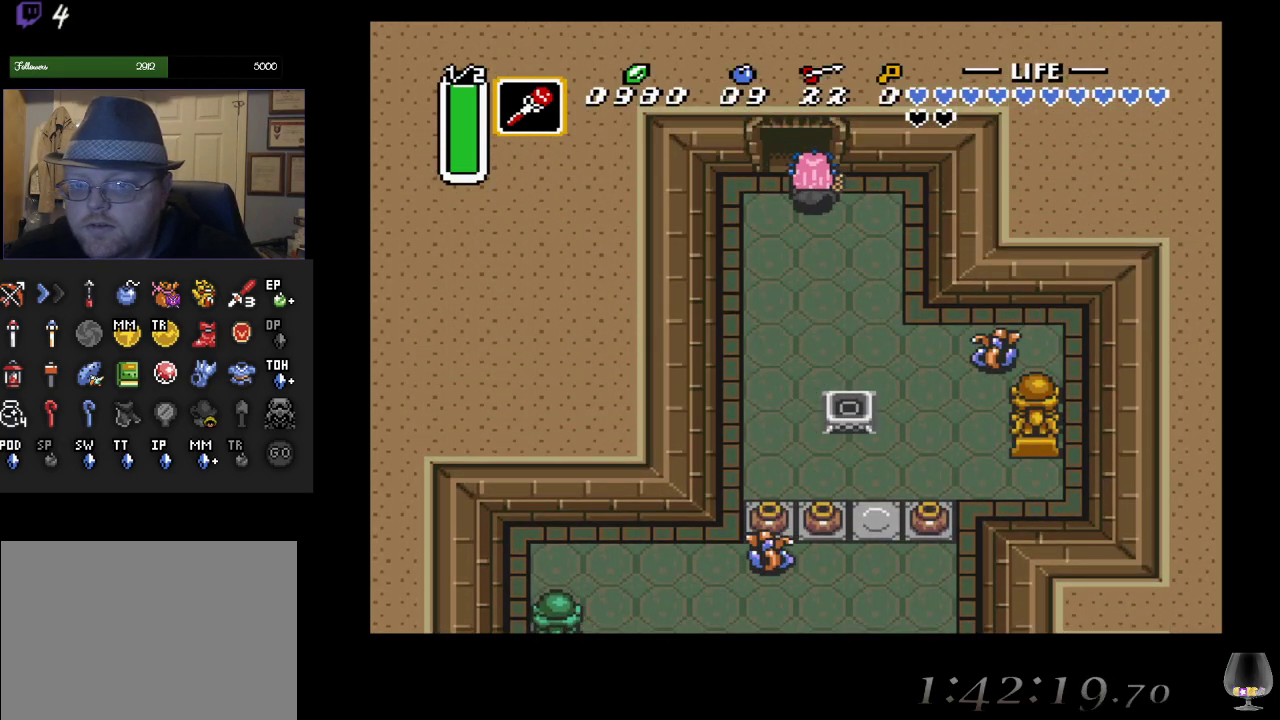
{"buttons": [], "left_stick": "up", "events": []}
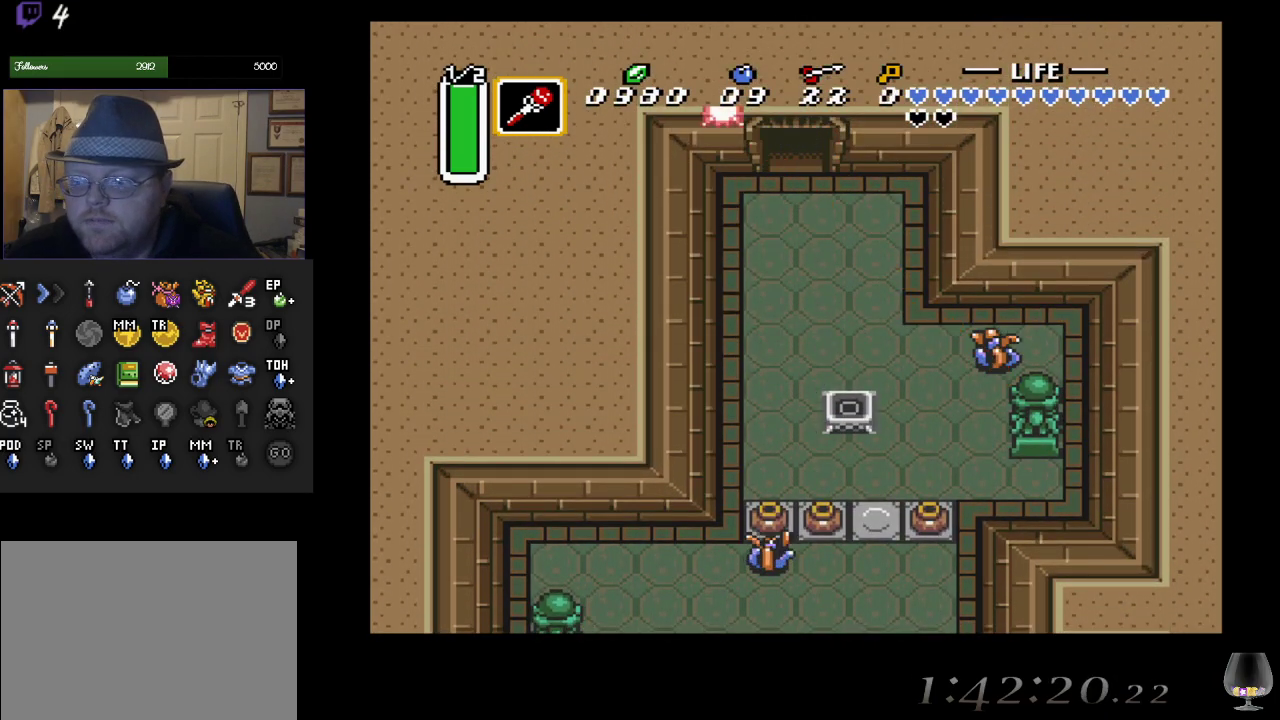
{"buttons": [], "left_stick": "up", "events": []}
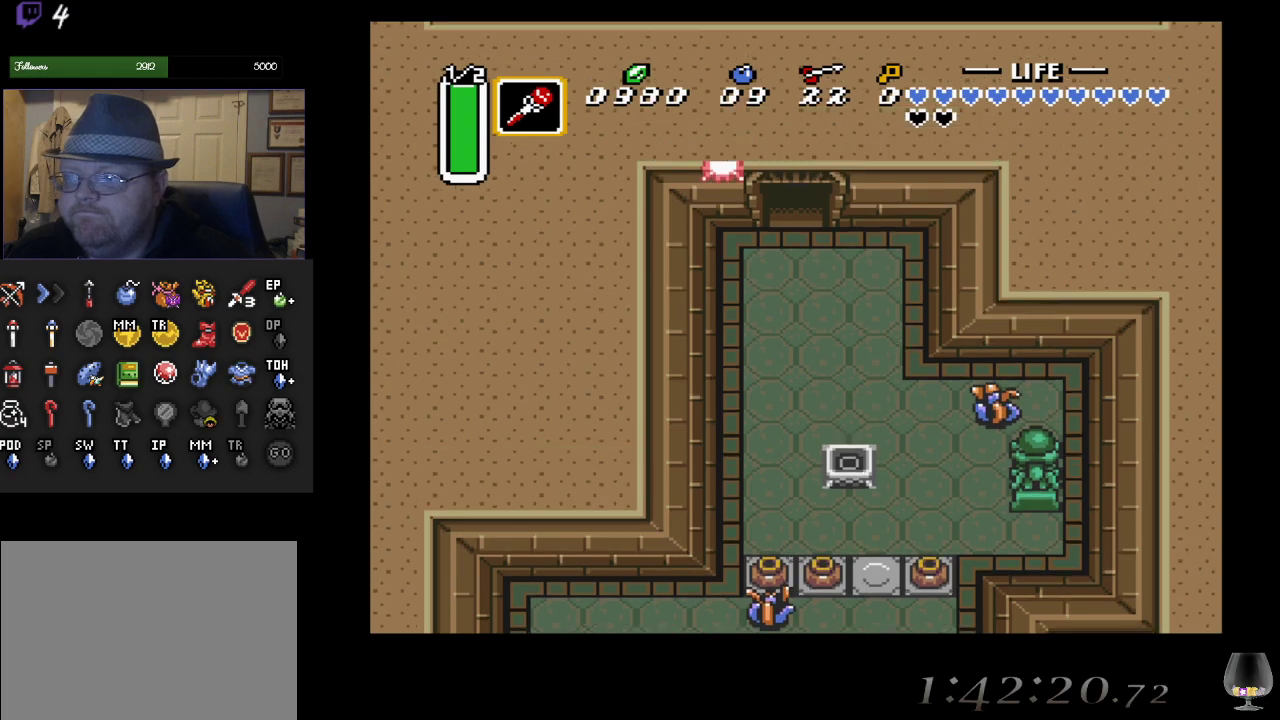
{"buttons": [], "left_stick": "center", "events": [[50, "left_stick", "center"]]}
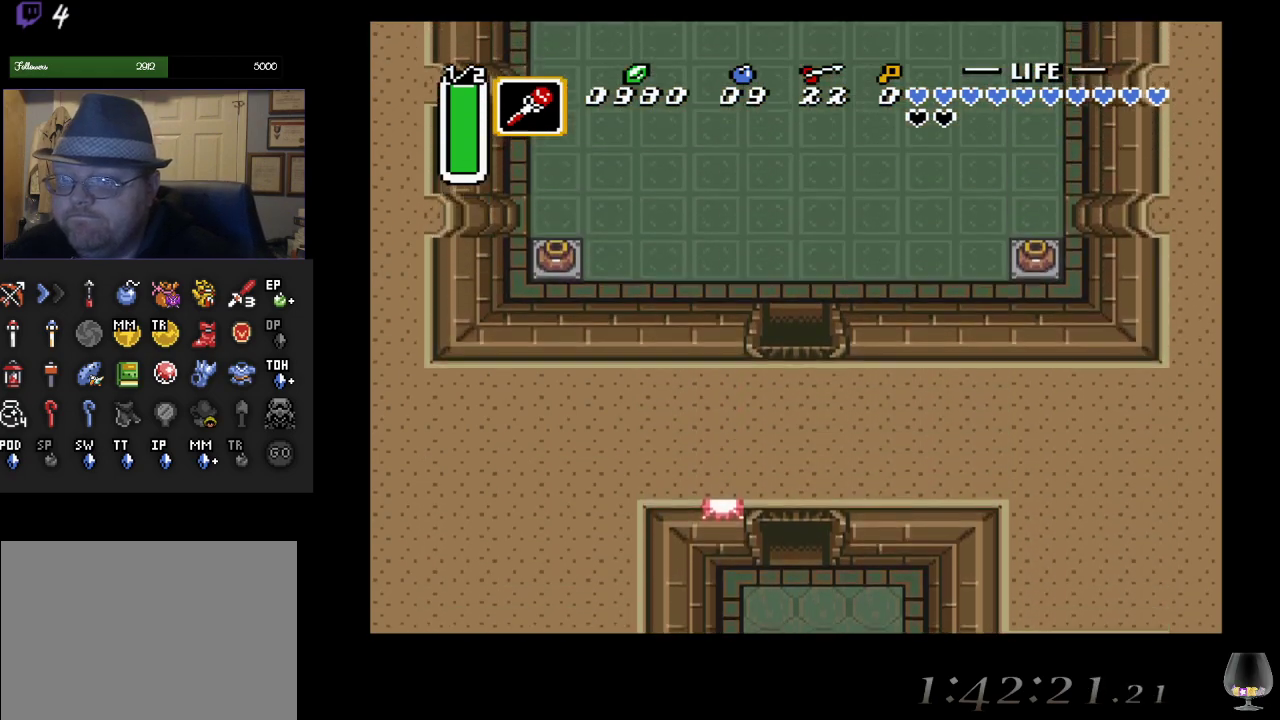
{"buttons": [], "left_stick": "up", "events": [[167, "left_stick", "up"]]}
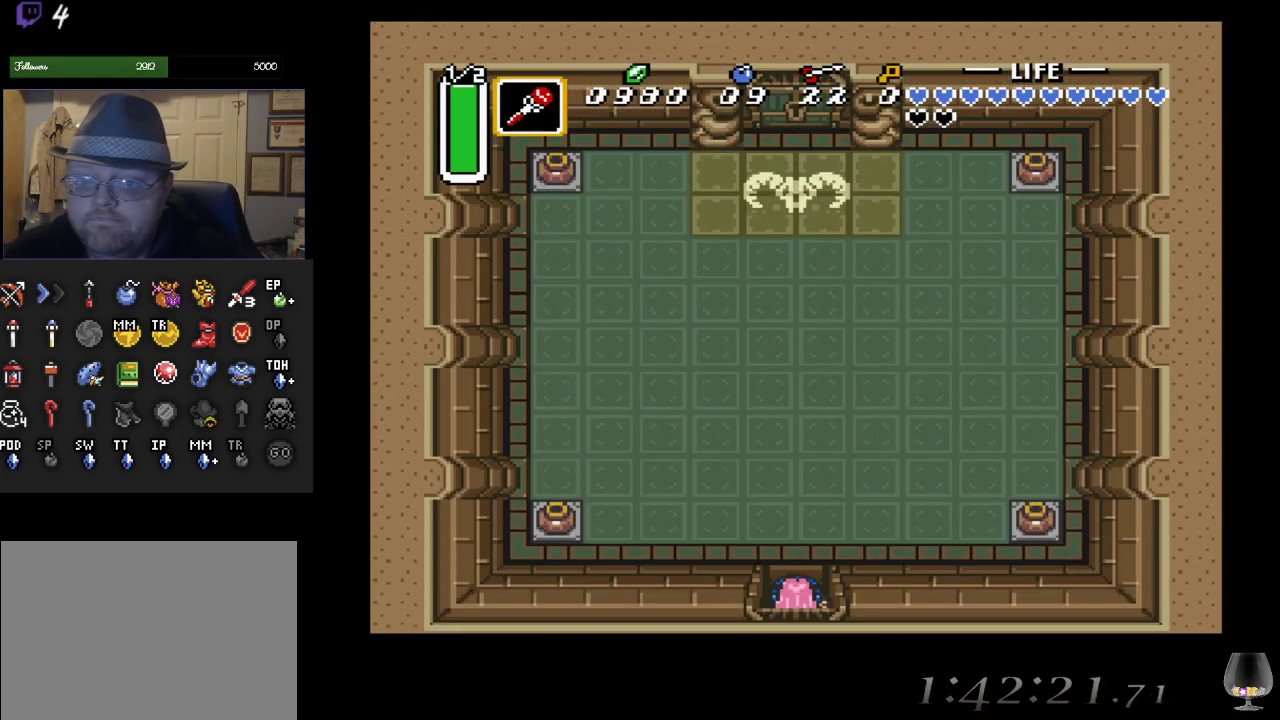
{"buttons": ["CIRCLE"], "left_stick": "center", "events": [[267, "CIRCLE", "down"], [283, "left_stick", "center"]]}
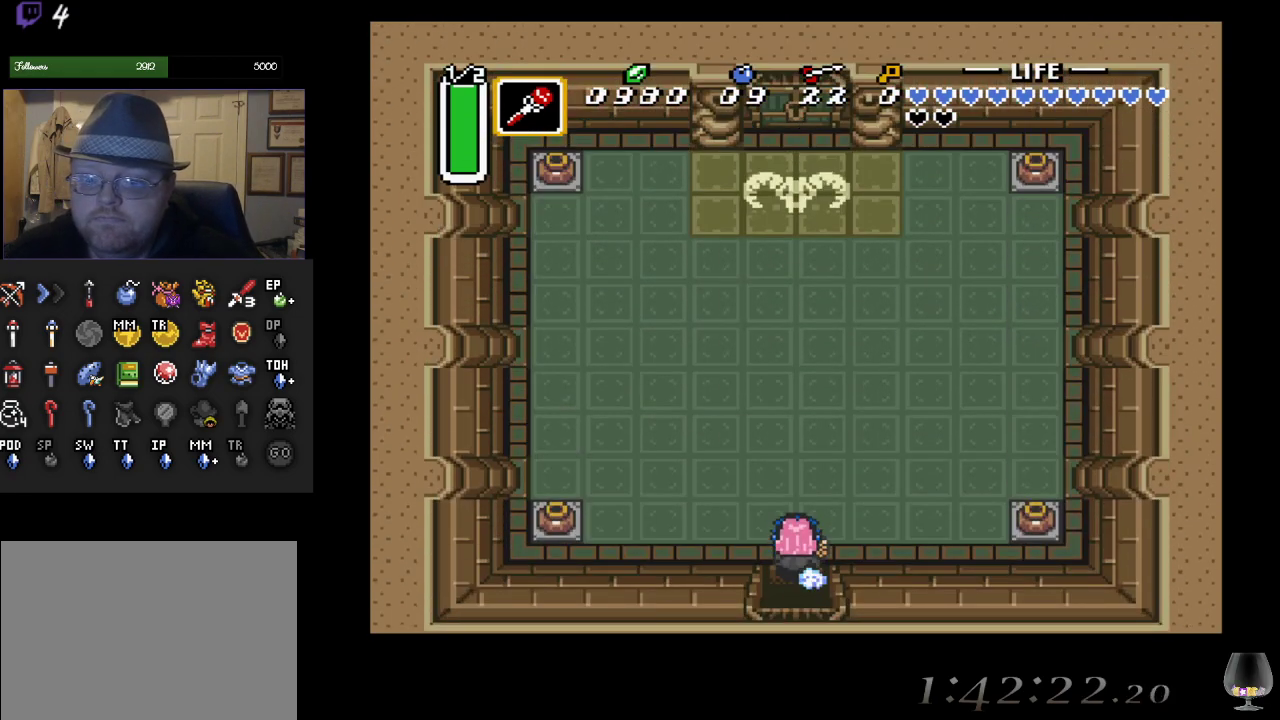
{"buttons": ["CIRCLE"], "left_stick": "center", "events": []}
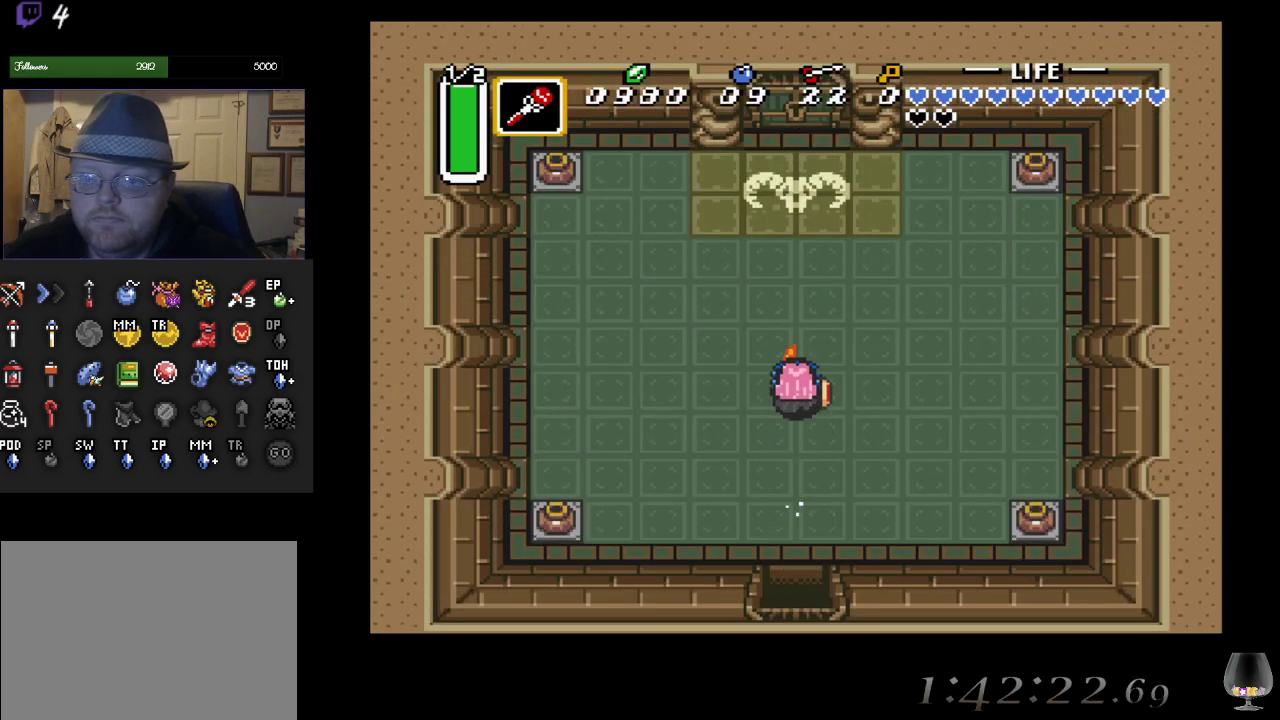
{"buttons": [], "left_stick": "right", "events": [[333, "left_stick", "right"], [383, "CIRCLE", "up"]]}
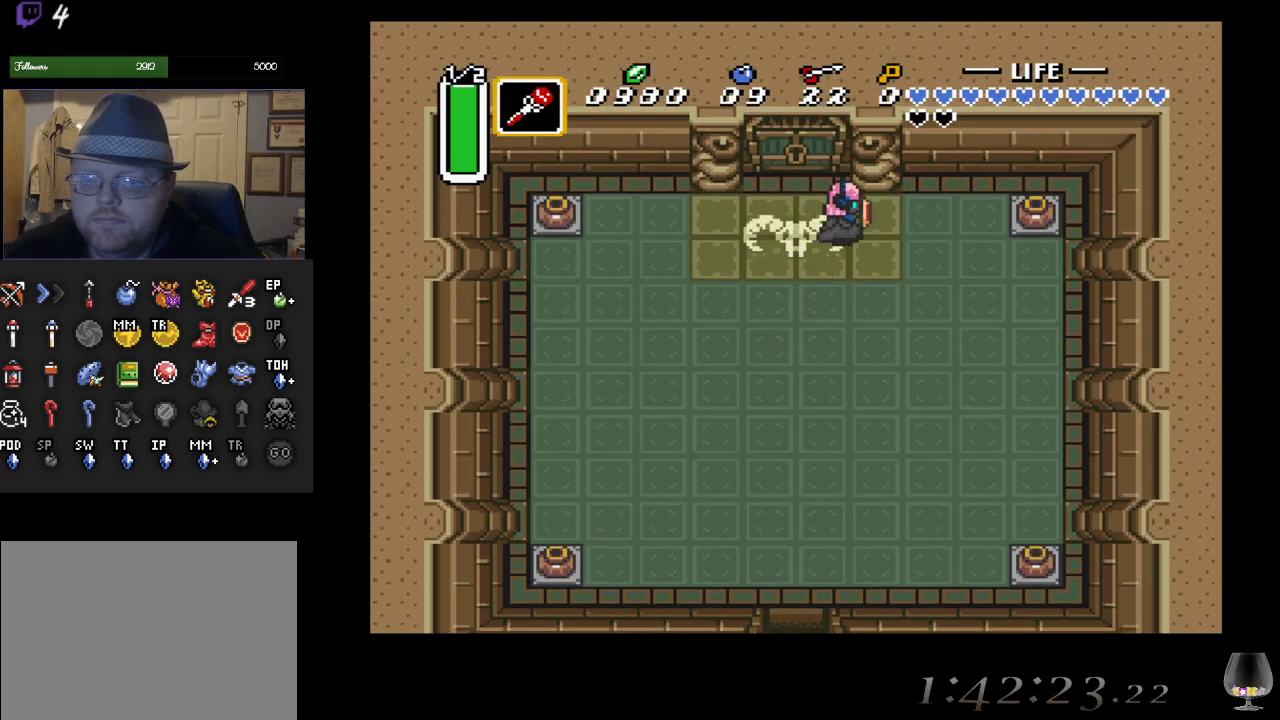
{"buttons": [], "left_stick": "right", "events": []}
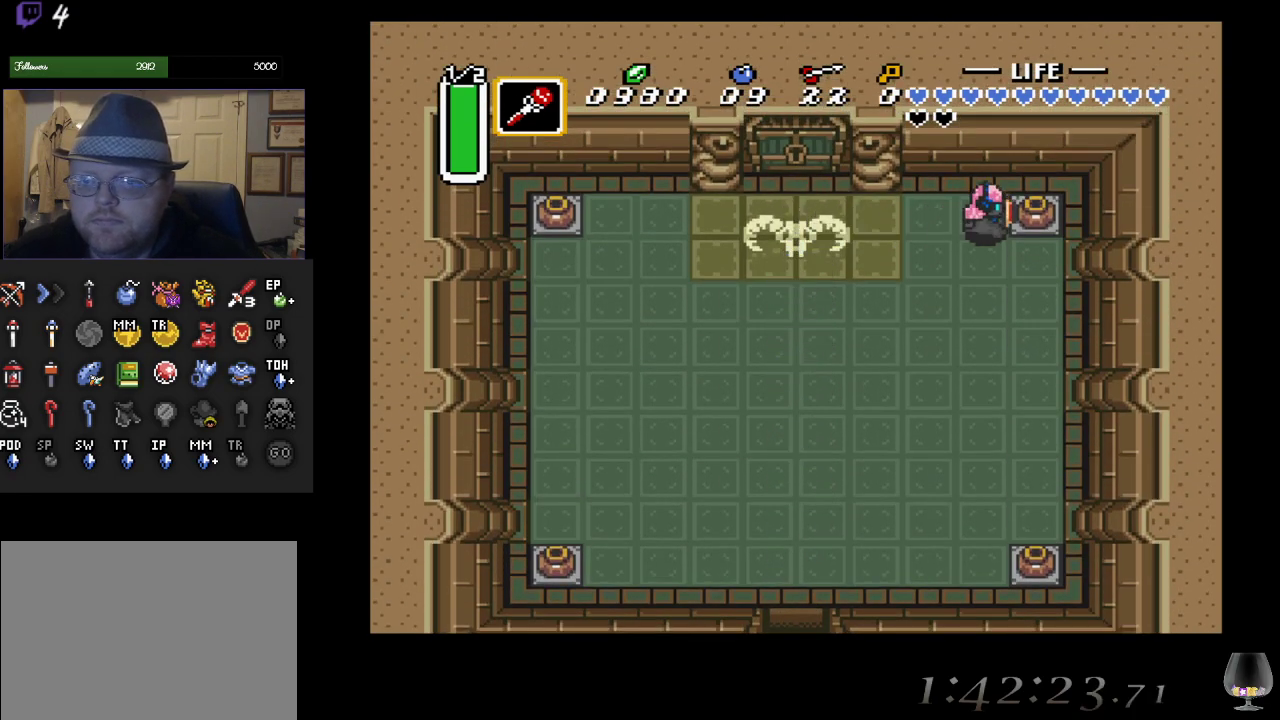
{"buttons": ["CIRCLE"], "left_stick": "right", "events": [[33, "CIRCLE", "down"], [183, "CIRCLE", "up"], [433, "CIRCLE", "down"]]}
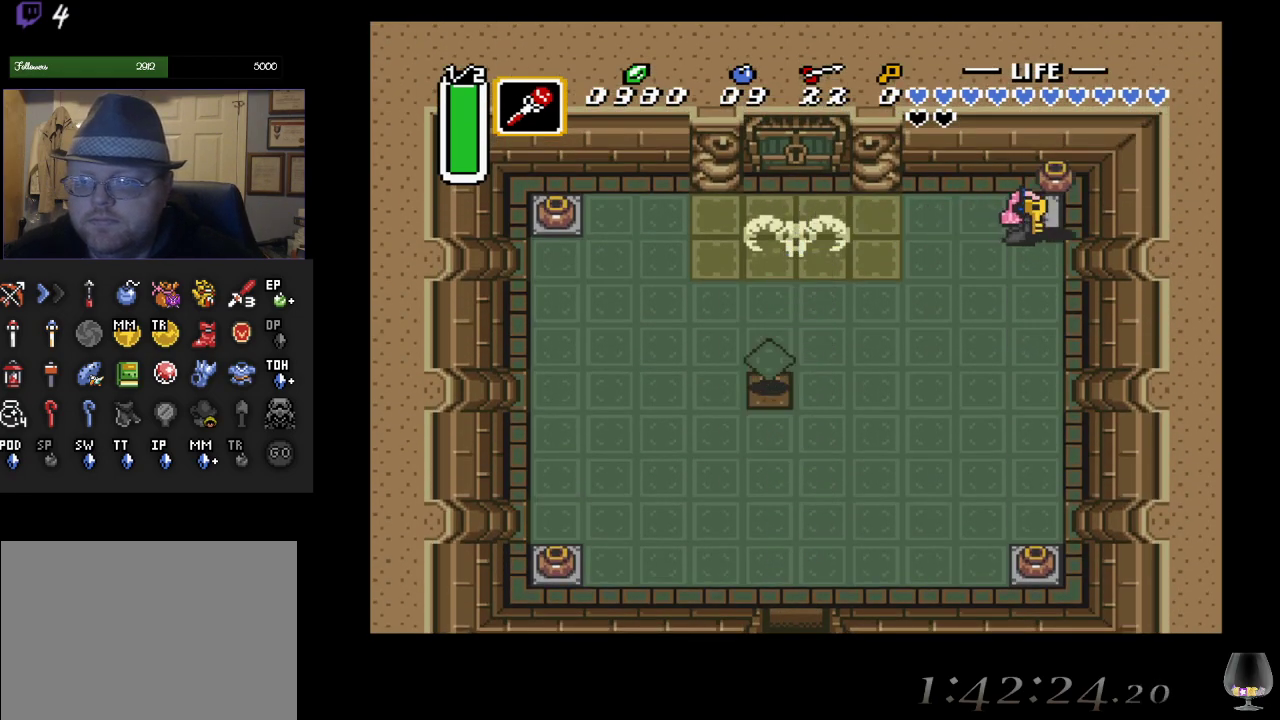
{"buttons": [], "left_stick": "left", "events": [[50, "left_stick", "left"], [117, "CIRCLE", "up"]]}
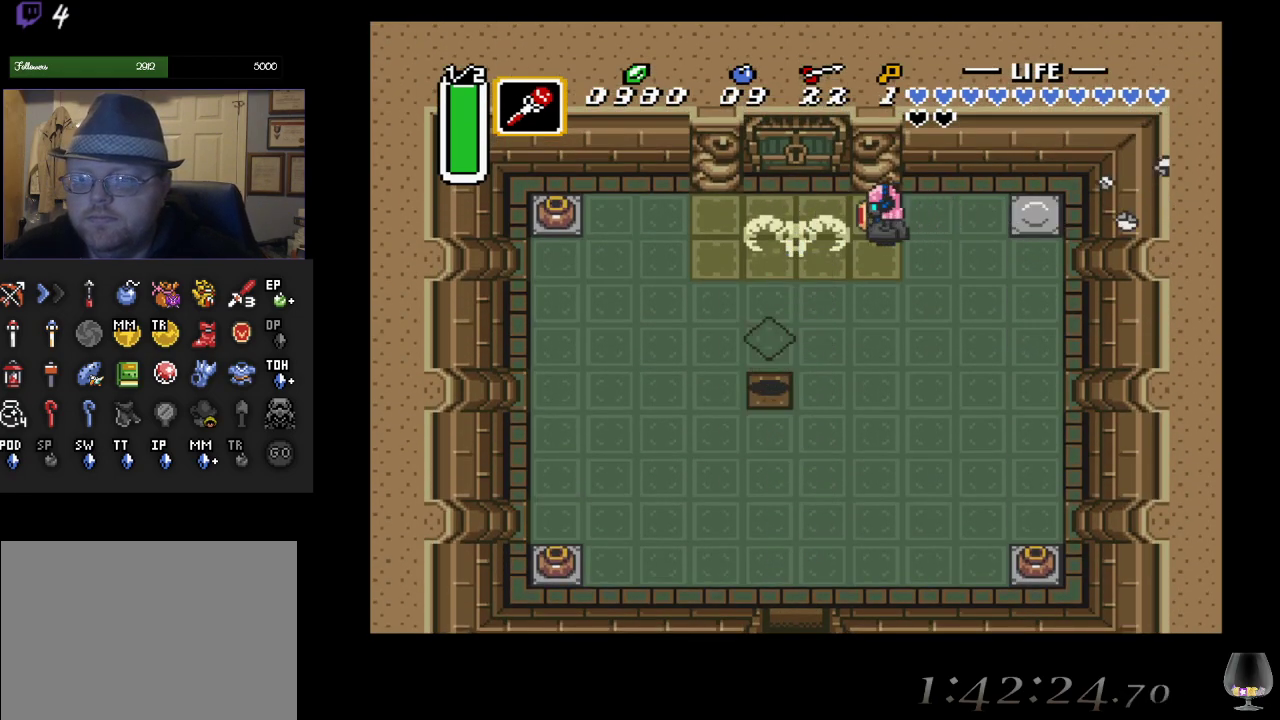
{"buttons": [], "left_stick": "up", "events": [[267, "left_stick", "up"]]}
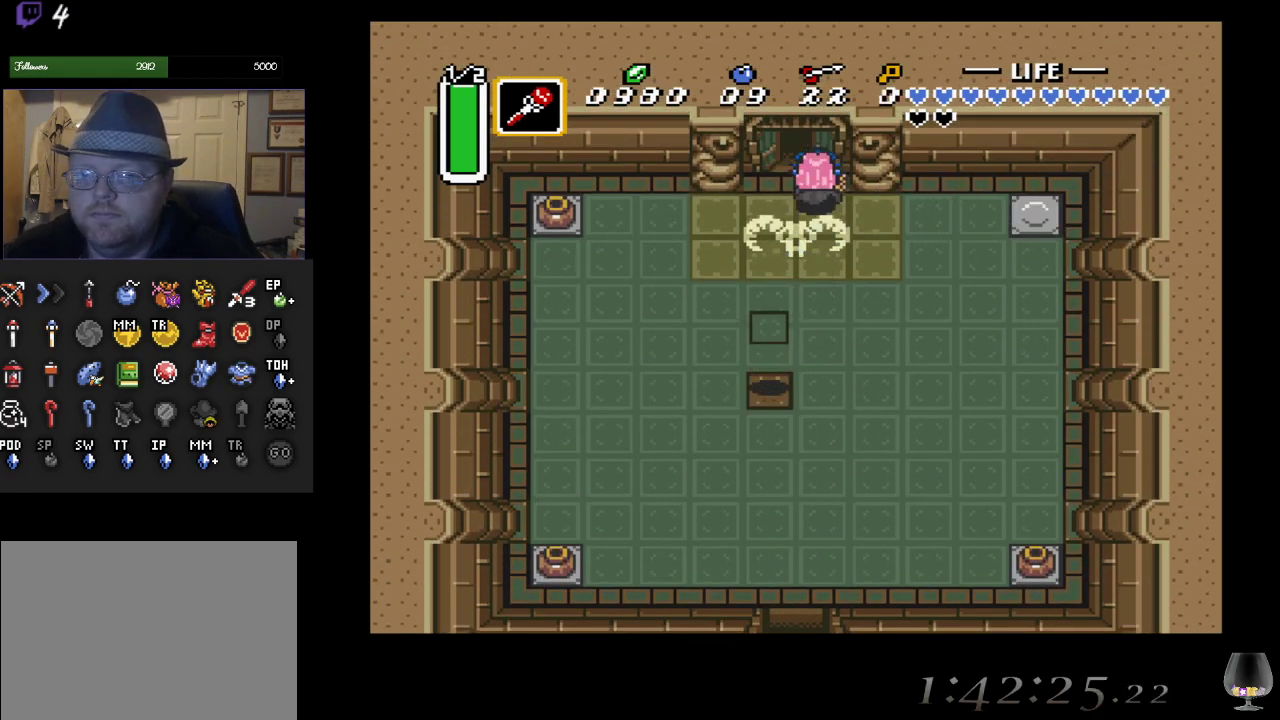
{"buttons": [], "left_stick": "up", "events": []}
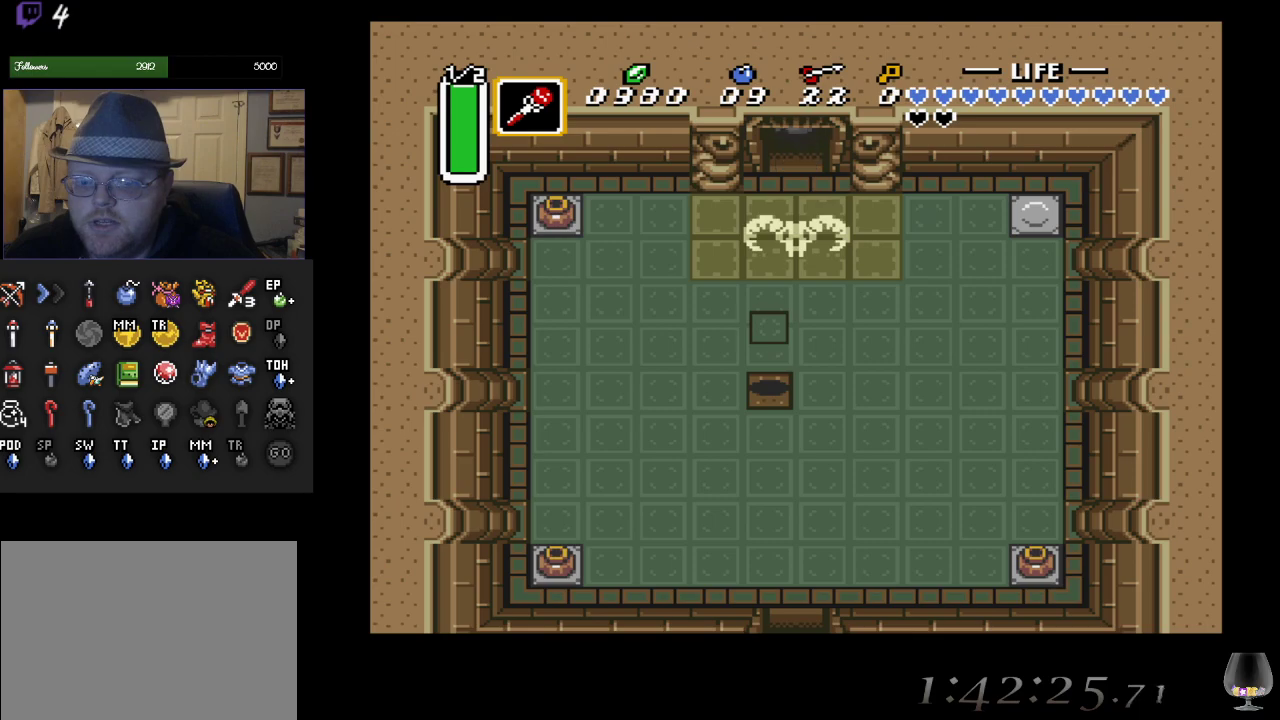
{"buttons": [], "left_stick": "up", "events": []}
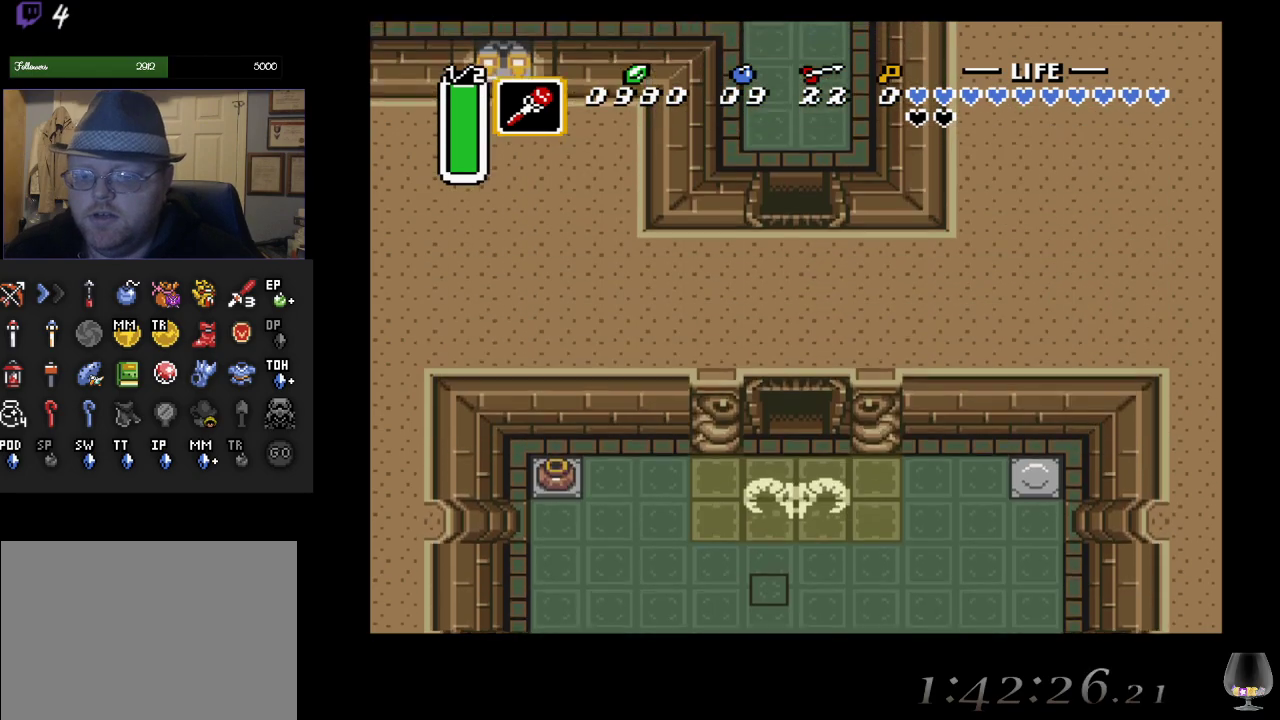
{"buttons": [], "left_stick": "center", "events": [[150, "left_stick", "center"]]}
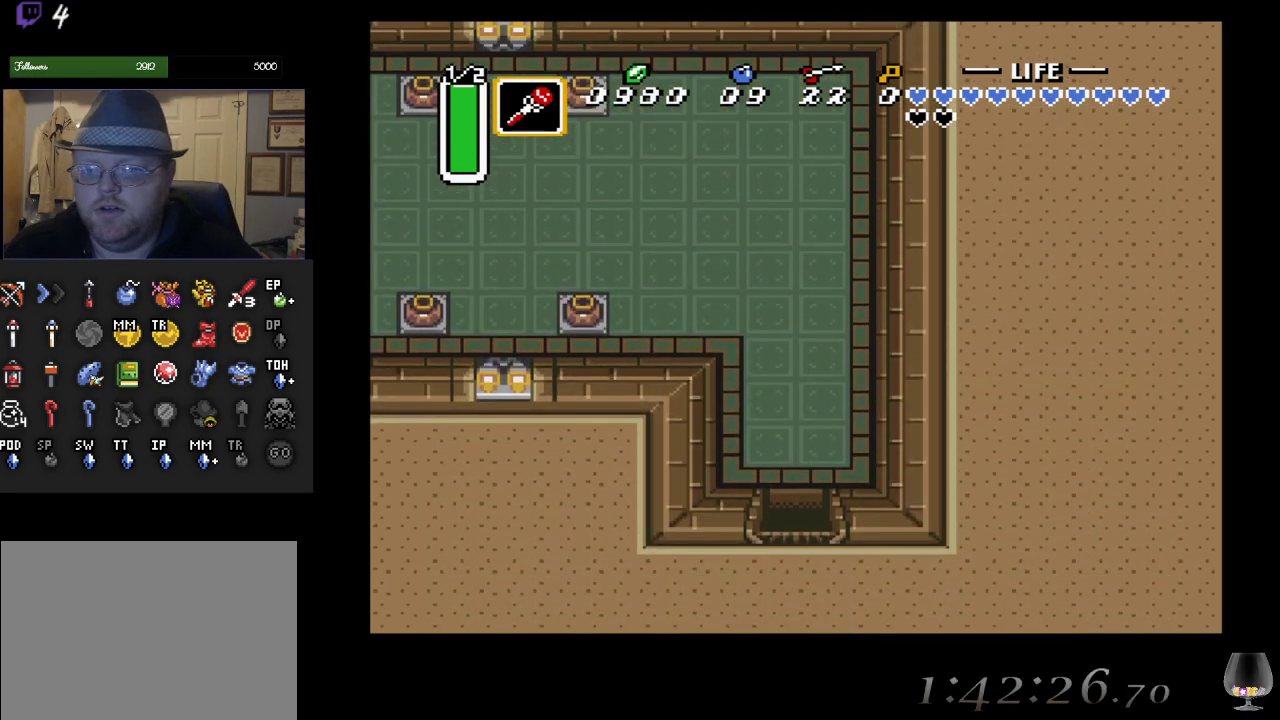
{"buttons": [], "left_stick": "up", "events": [[50, "left_stick", "up"]]}
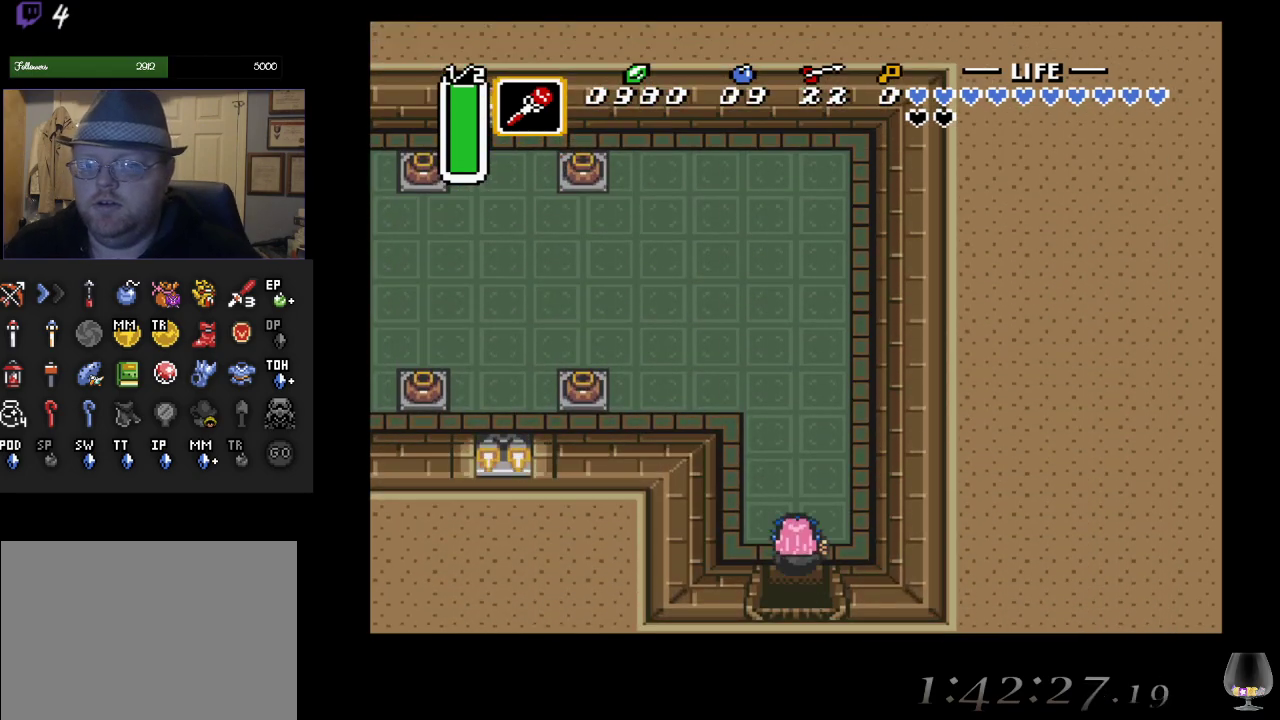
{"buttons": [], "left_stick": "up", "events": [[150, "left_stick", "up-left"], [500, "left_stick", "up"]]}
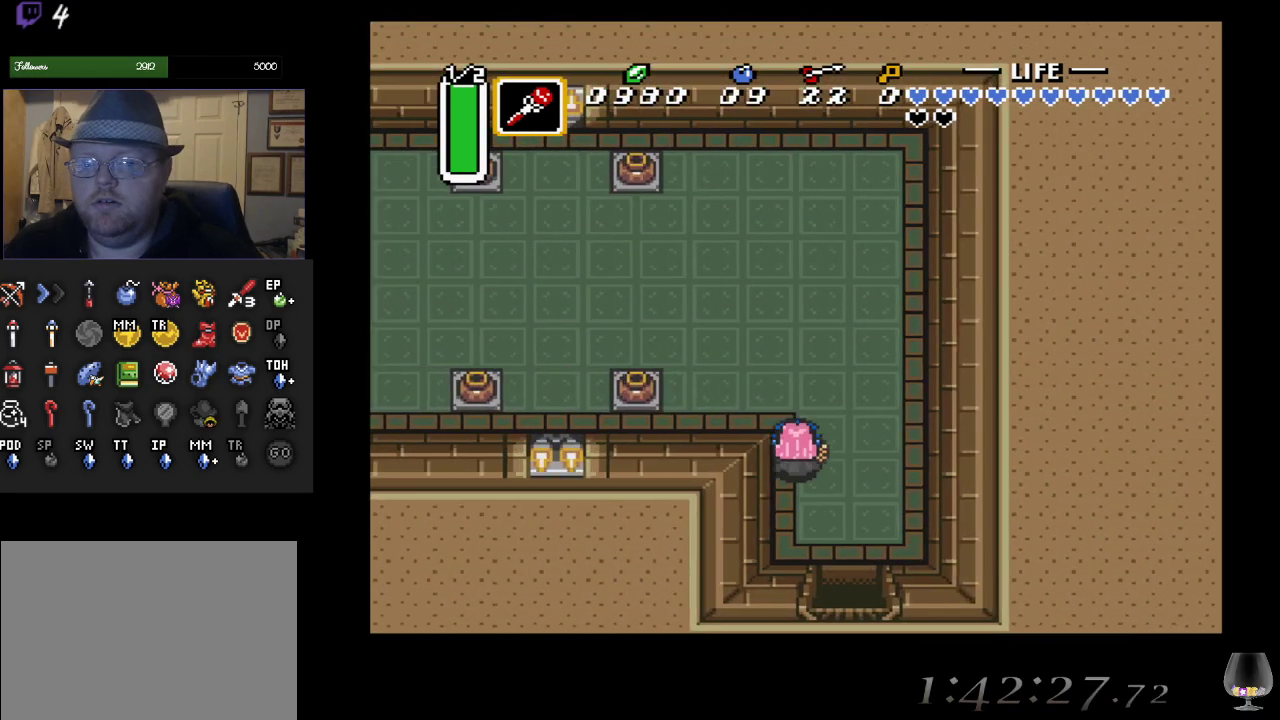
{"buttons": [], "left_stick": "left", "events": [[233, "left_stick", "left"]]}
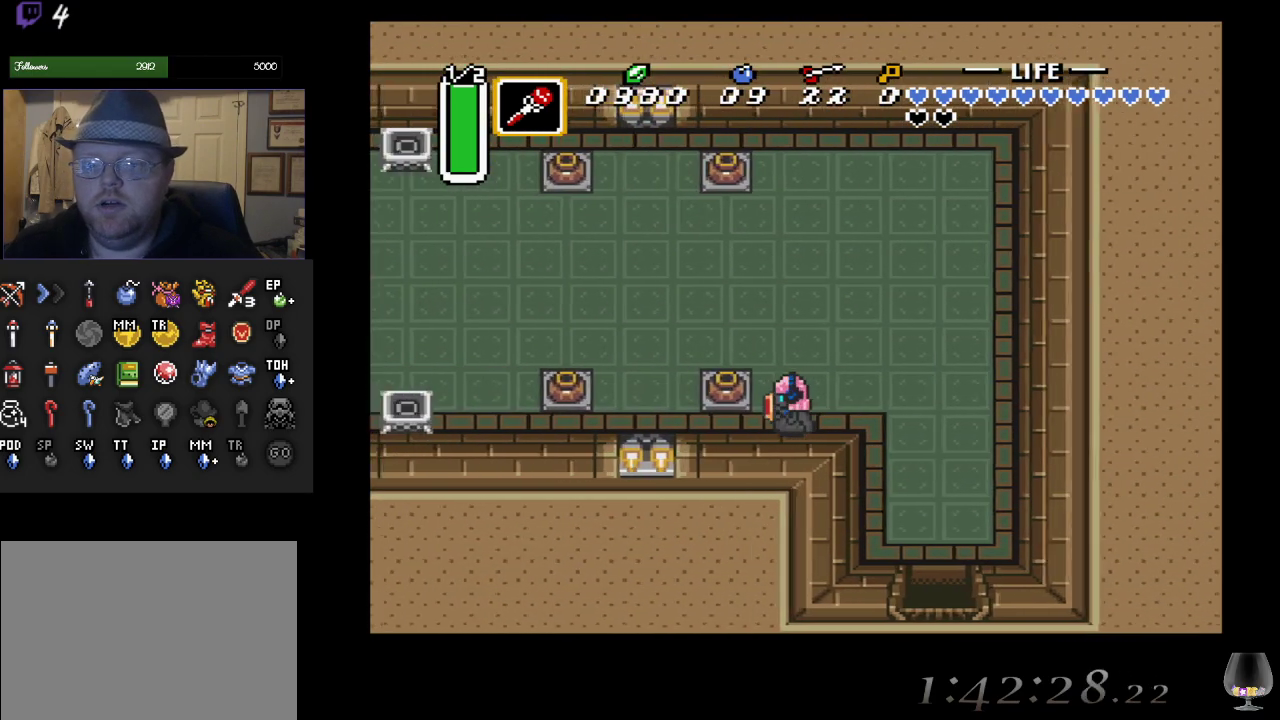
{"buttons": [], "left_stick": "left", "events": [[133, "CIRCLE", "down"], [300, "CIRCLE", "up"]]}
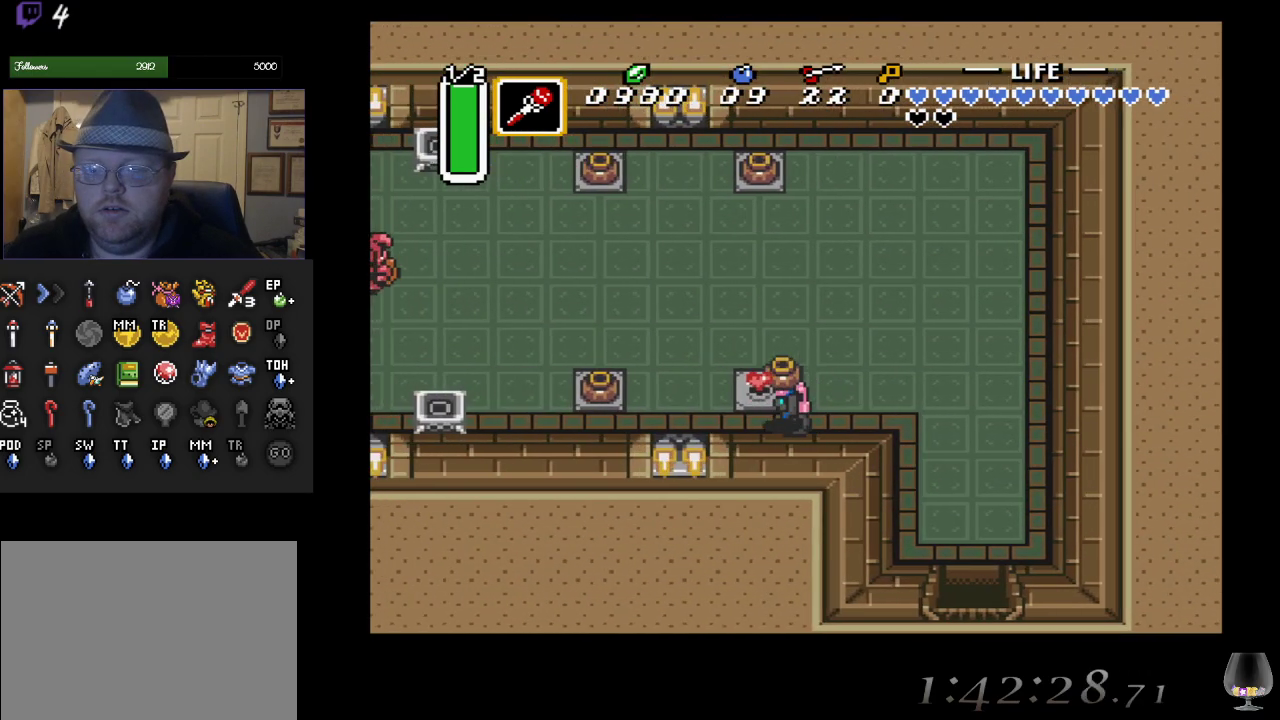
{"buttons": [], "left_stick": "left", "events": [[67, "CIRCLE", "down"], [267, "CIRCLE", "up"]]}
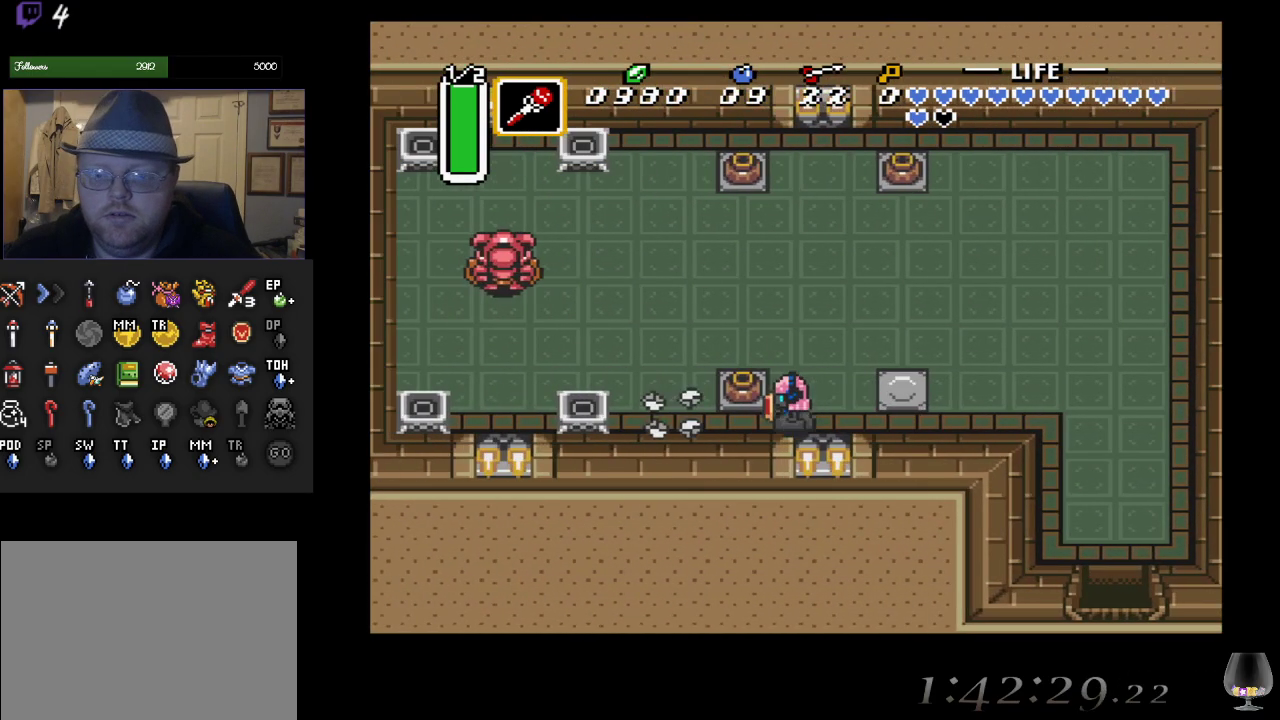
{"buttons": [], "left_stick": "left", "events": [[83, "CIRCLE", "down"], [250, "CIRCLE", "up"]]}
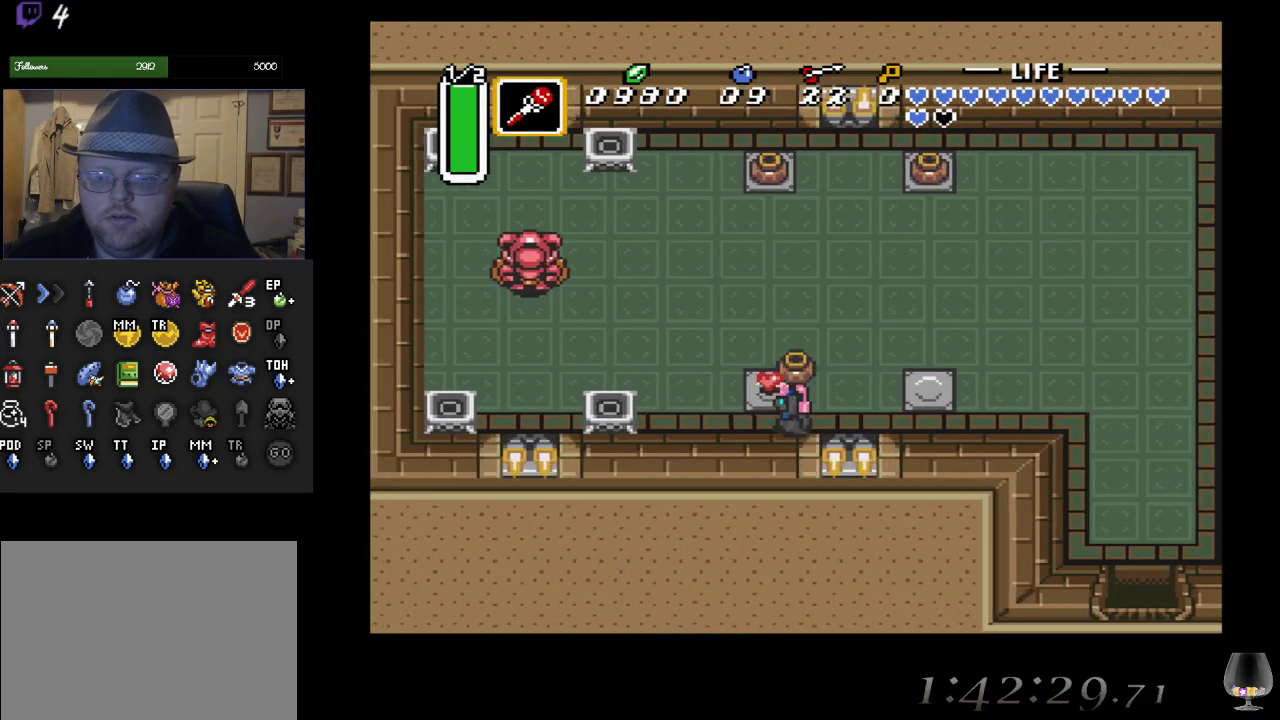
{"buttons": [], "left_stick": "up-left", "events": [[83, "CIRCLE", "down"], [200, "CIRCLE", "up"], [283, "SQUARE", "down"], [433, "SQUARE", "up"], [500, "left_stick", "up-left"]]}
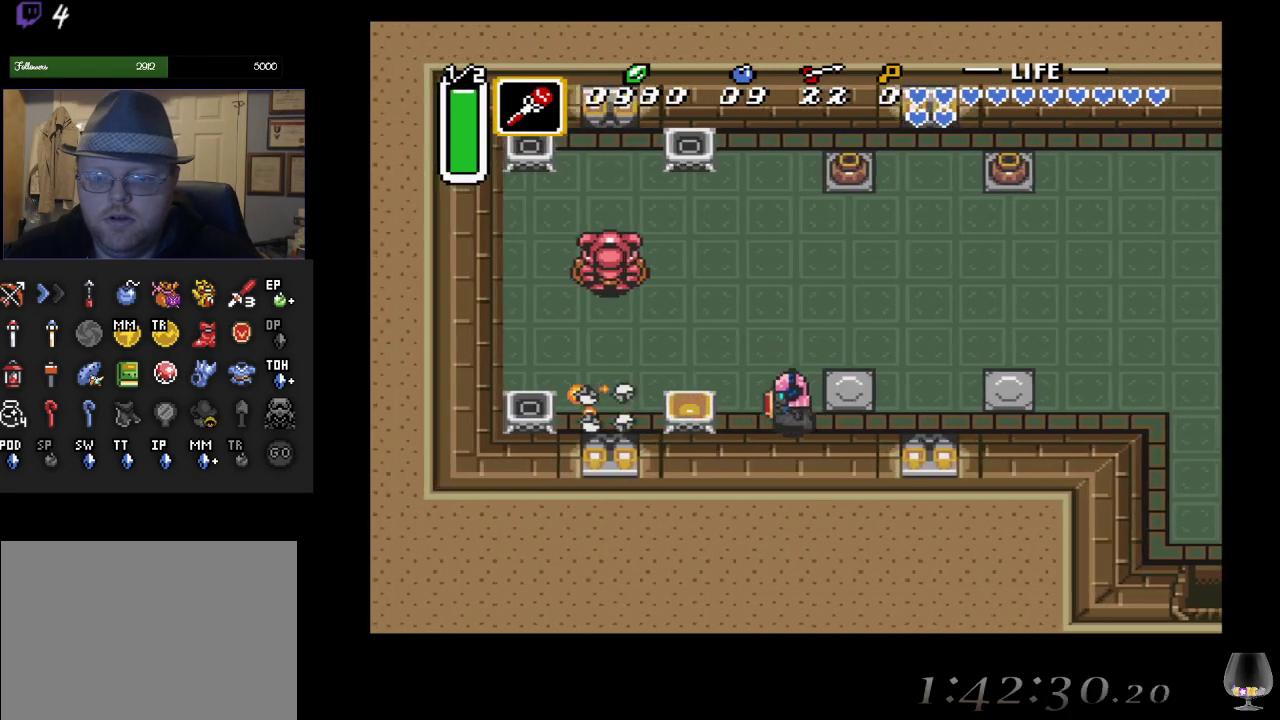
{"buttons": [], "left_stick": "up", "events": [[200, "left_stick", "up"]]}
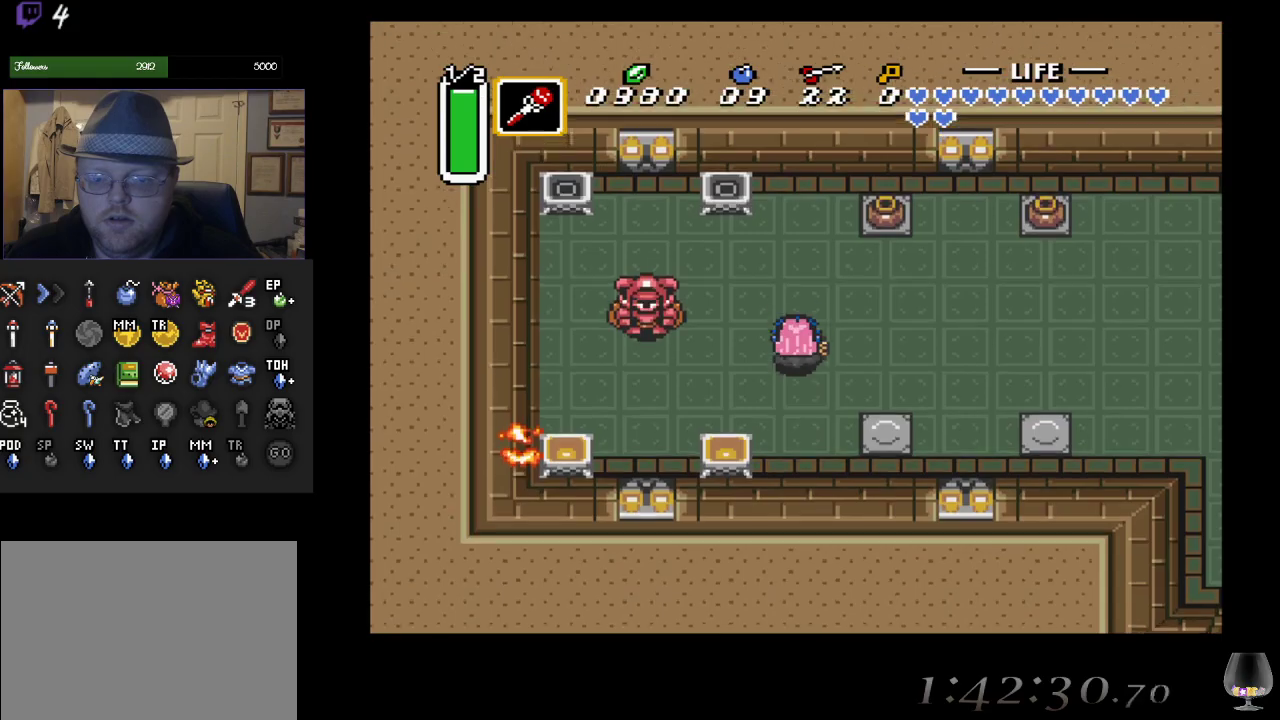
{"buttons": [], "left_stick": "up", "events": []}
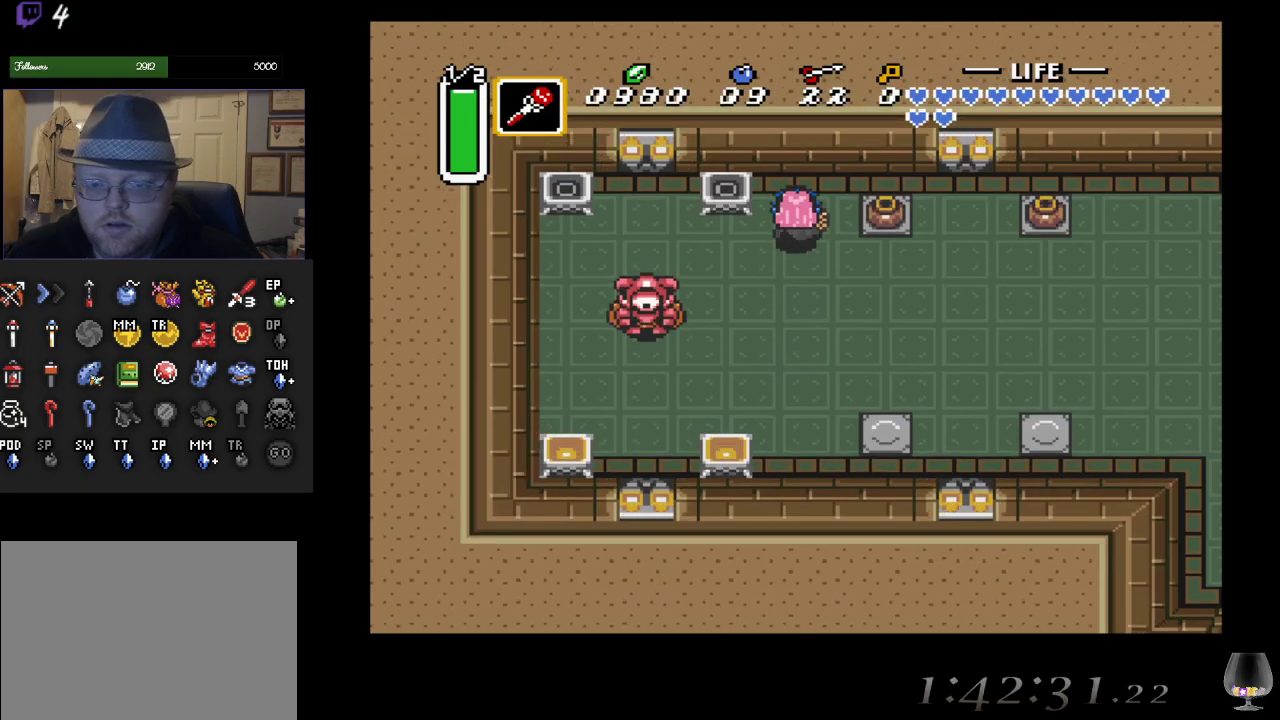
{"buttons": [], "left_stick": "center", "events": [[233, "SQUARE", "down"], [250, "left_stick", "left"], [317, "left_stick", "center"], [383, "SQUARE", "up"]]}